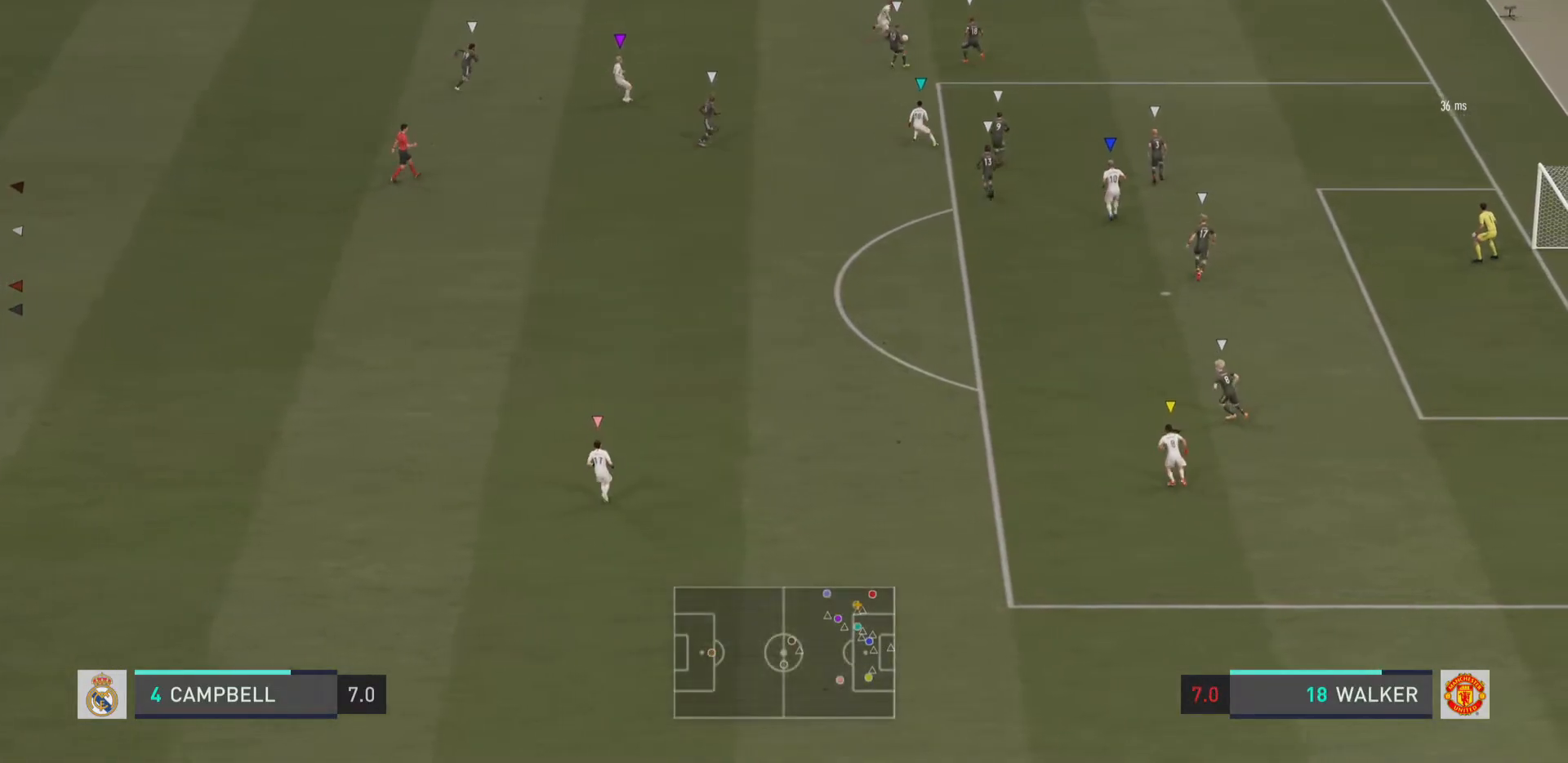
Gameplay with a controller (PlayStation layout); each line is a JSON object with the inputs held at the frame after it. "events" lists button and stick changes between this image and that frame as [ms after this image, input, new state], when the widget could be followed in between. Not read: L1 L3 R3.
{"buttons": [], "left_stick": "center", "right_stick": "center", "events": []}
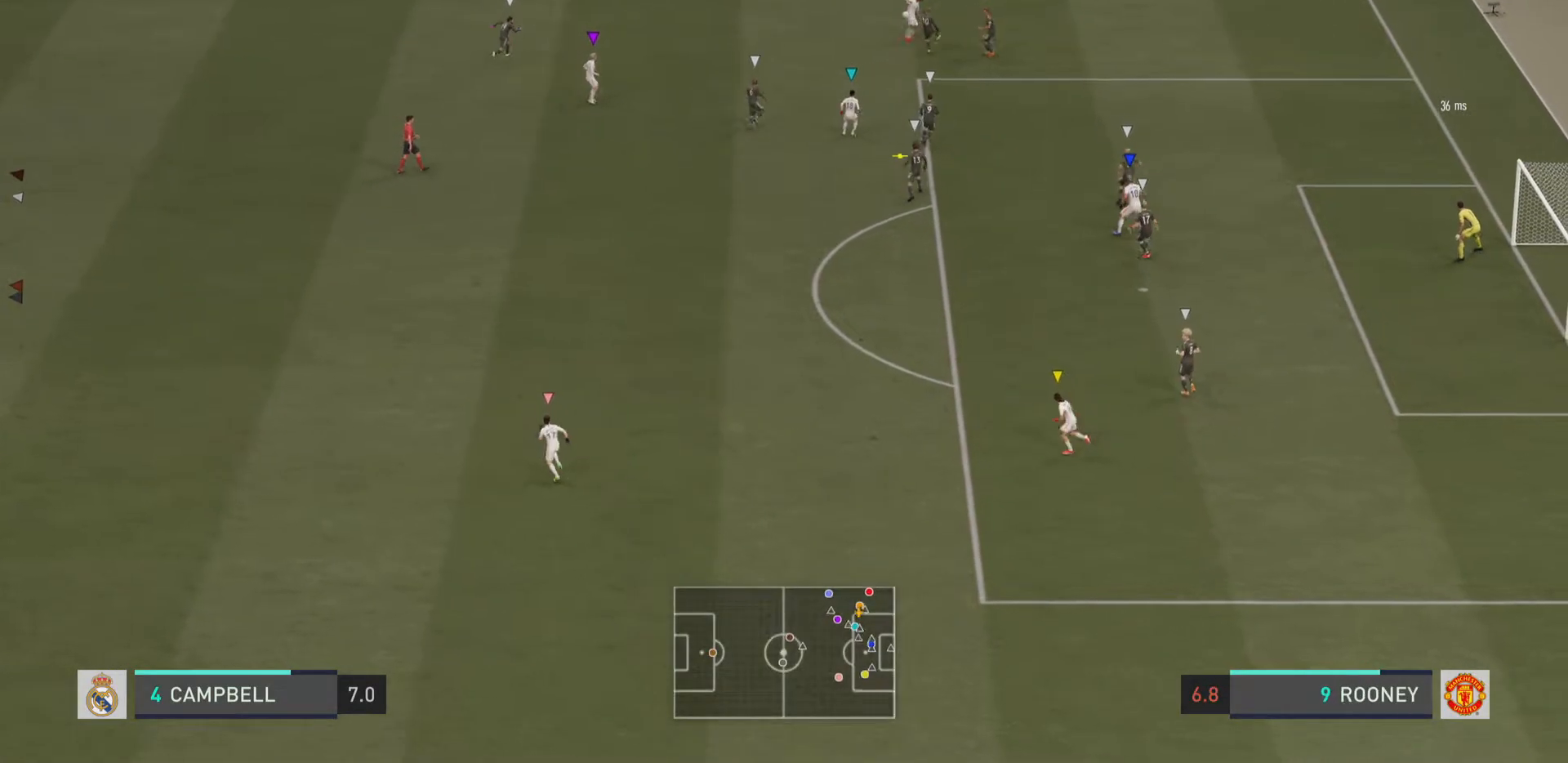
{"buttons": [], "left_stick": "center", "right_stick": "center"}
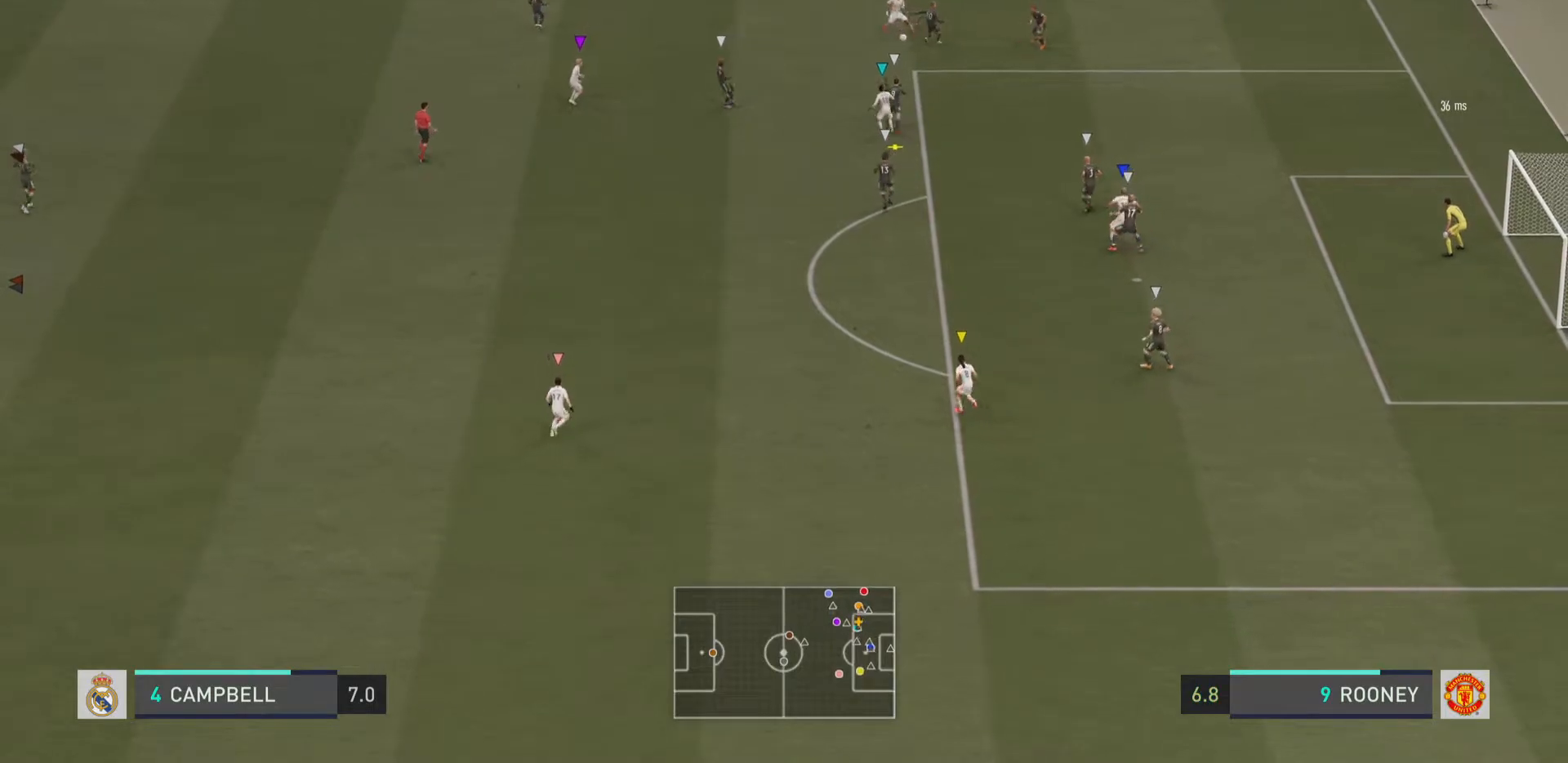
{"buttons": [], "left_stick": "left", "right_stick": "center", "events": [[384, "left_stick", "left"]]}
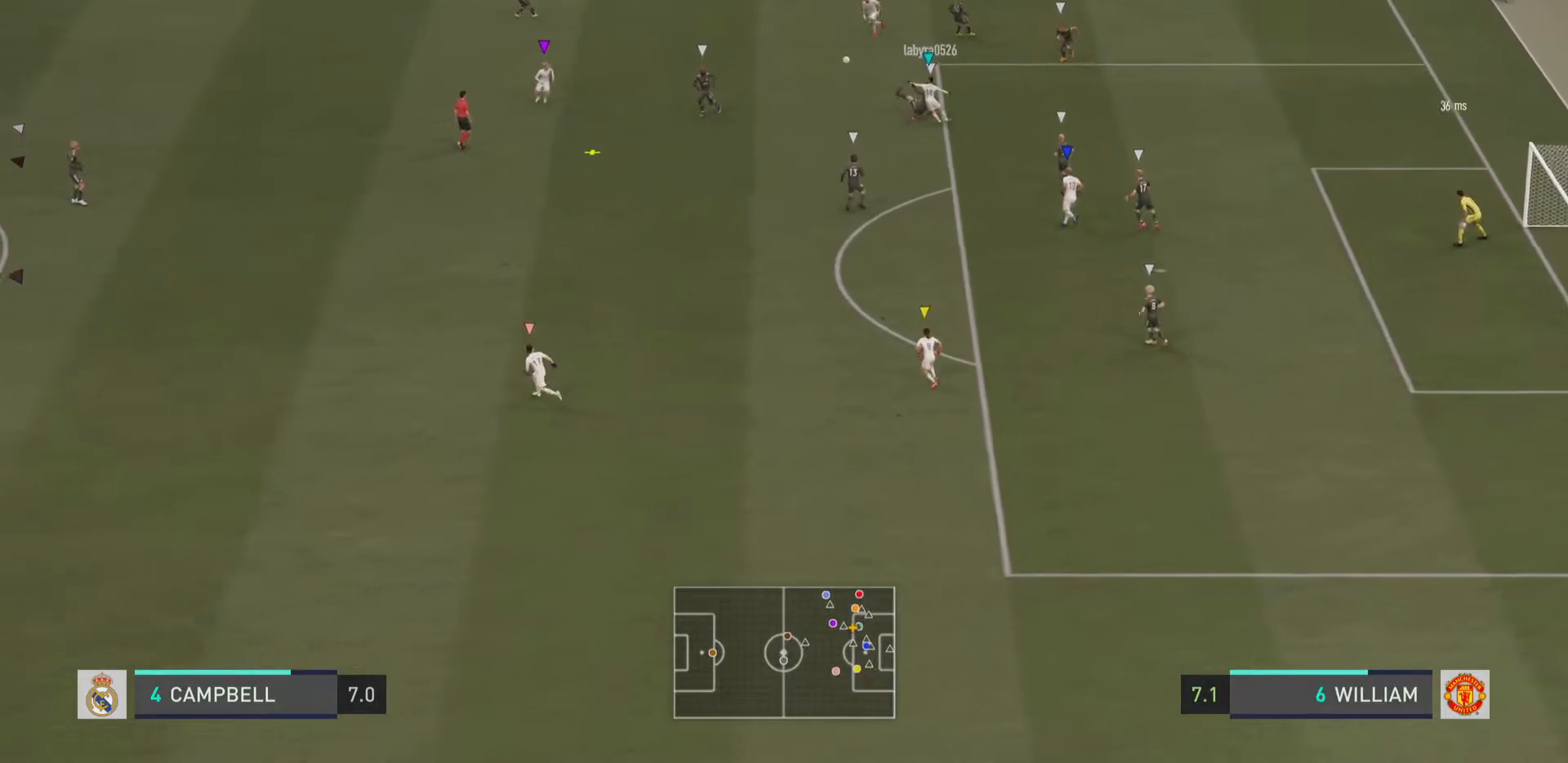
{"buttons": [], "left_stick": "left", "right_stick": "center", "events": []}
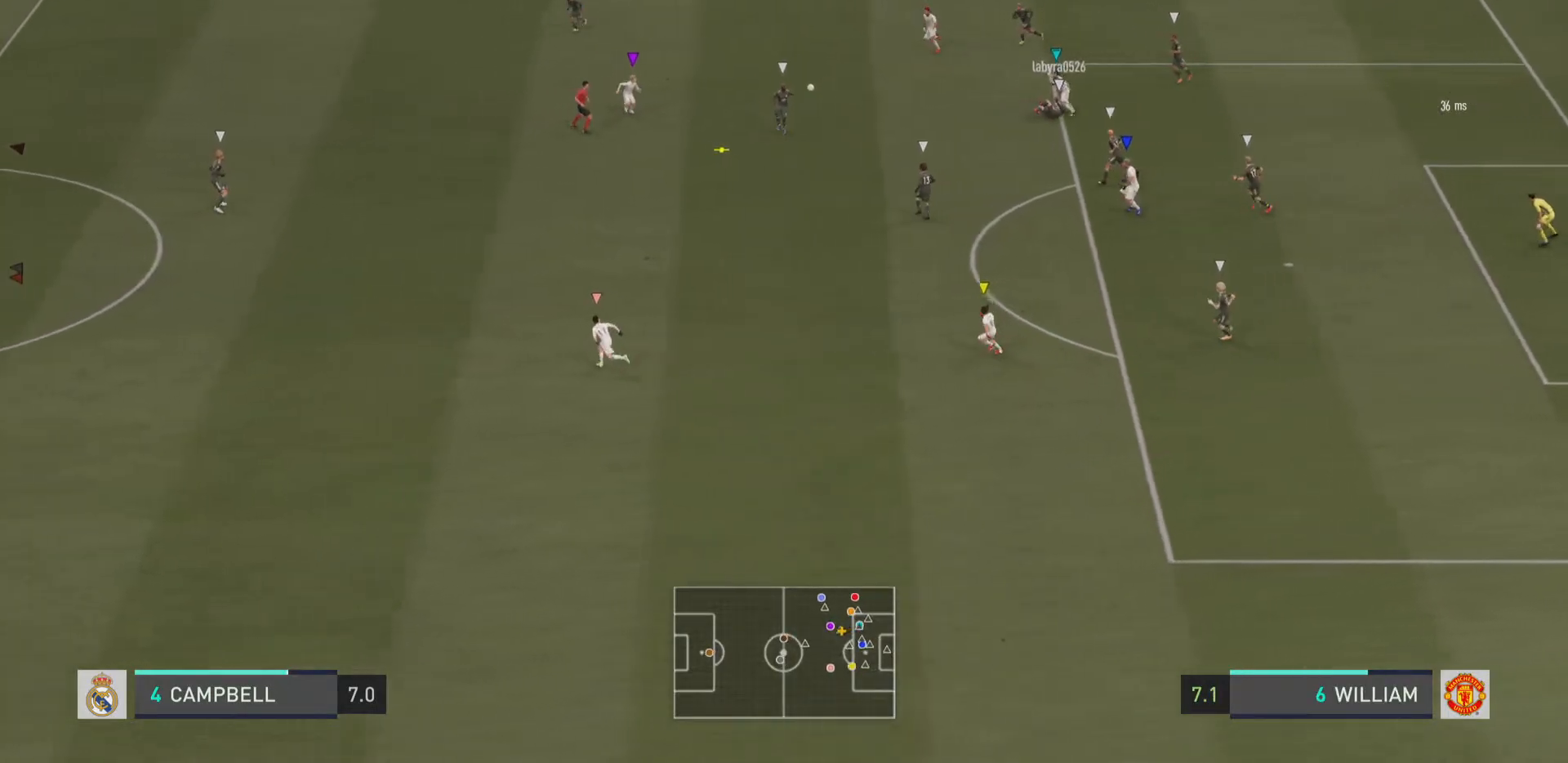
{"buttons": [], "left_stick": "up-left", "right_stick": "center", "events": [[417, "left_stick", "up-left"]]}
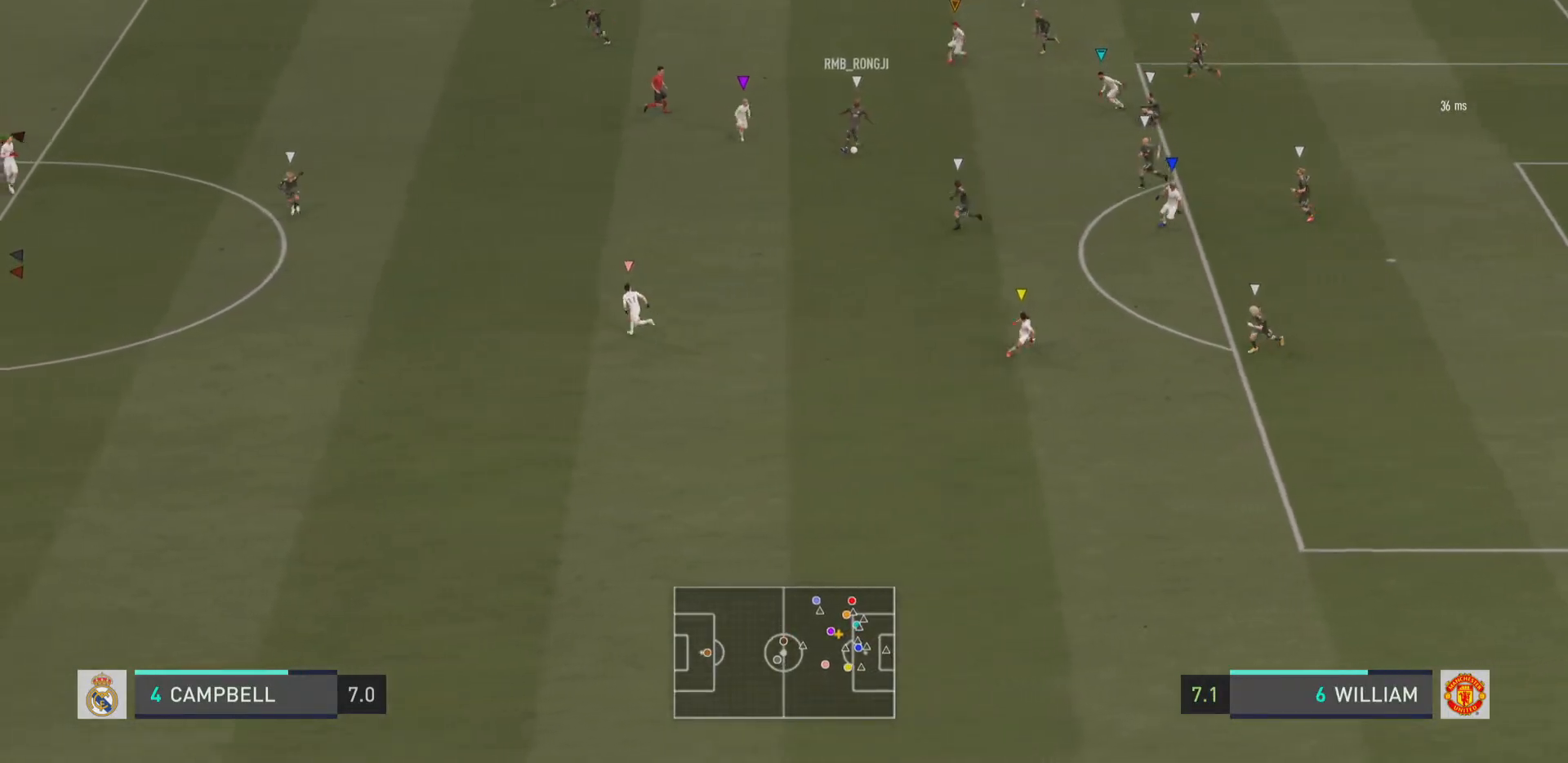
{"buttons": [], "left_stick": "up-left", "right_stick": "center", "events": []}
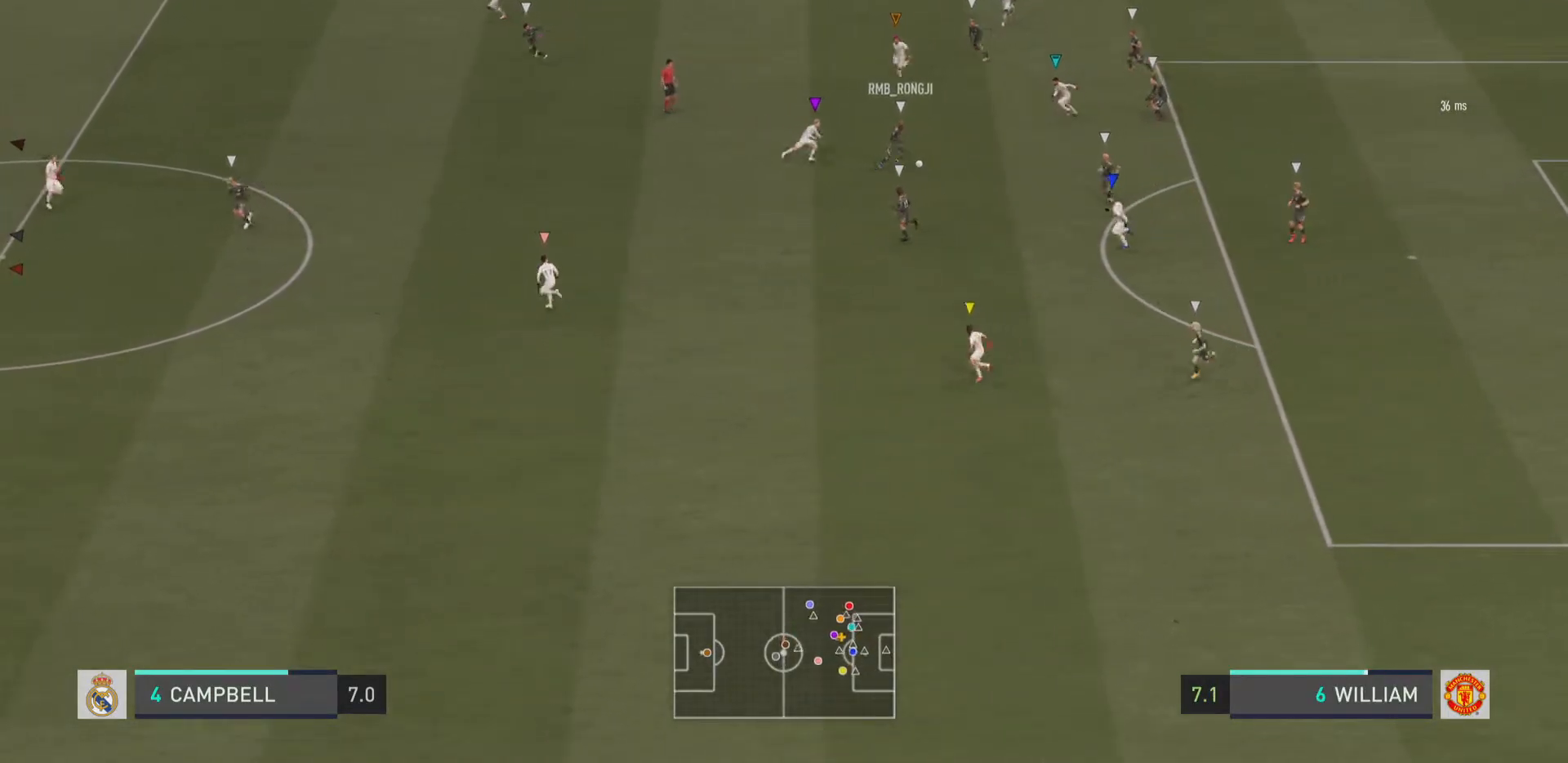
{"buttons": [], "left_stick": "down", "right_stick": "center", "events": [[17, "left_stick", "center"], [234, "left_stick", "down"]]}
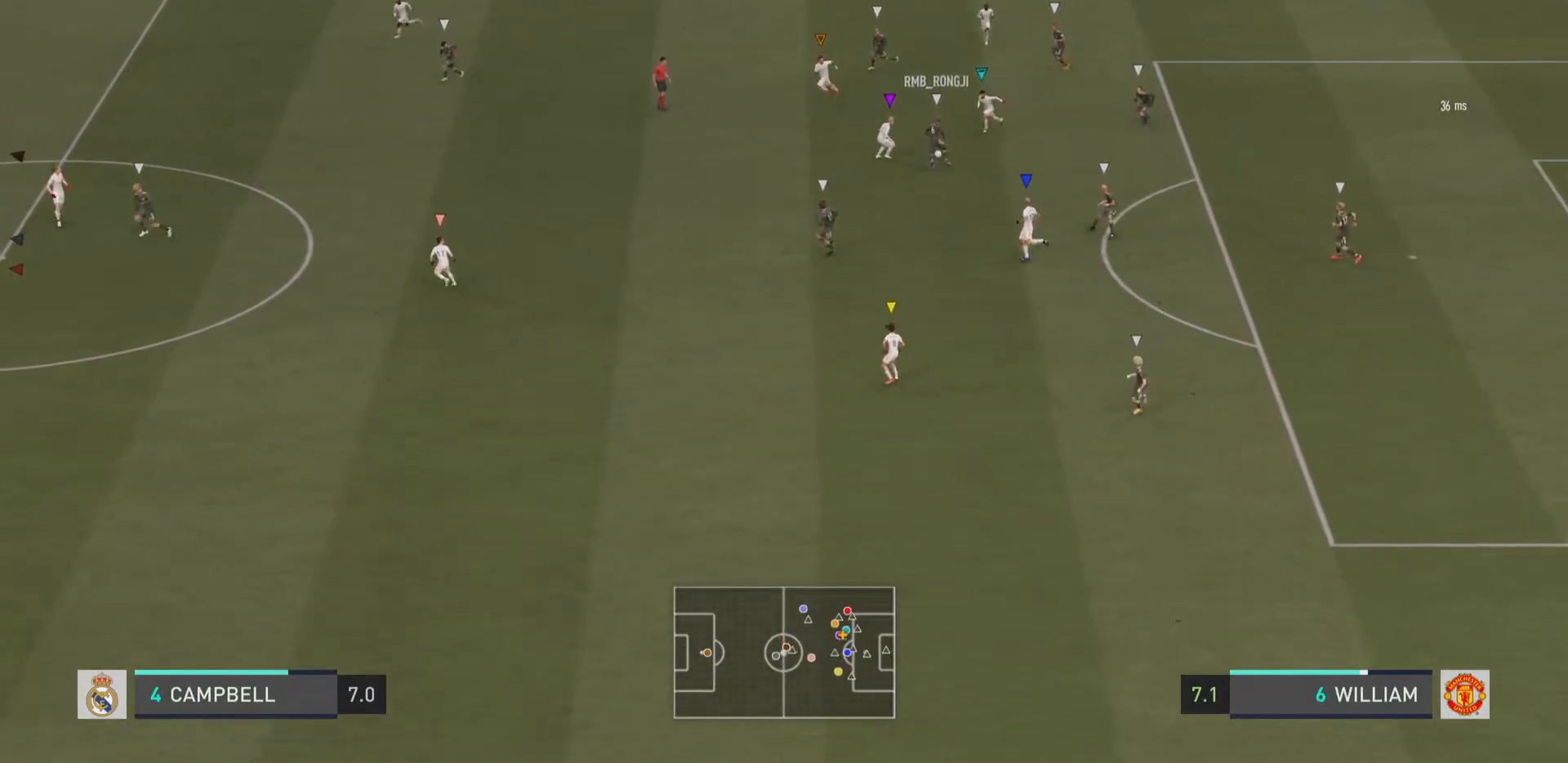
{"buttons": [], "left_stick": "left", "right_stick": "center", "events": [[133, "left_stick", "down-left"], [267, "left_stick", "left"]]}
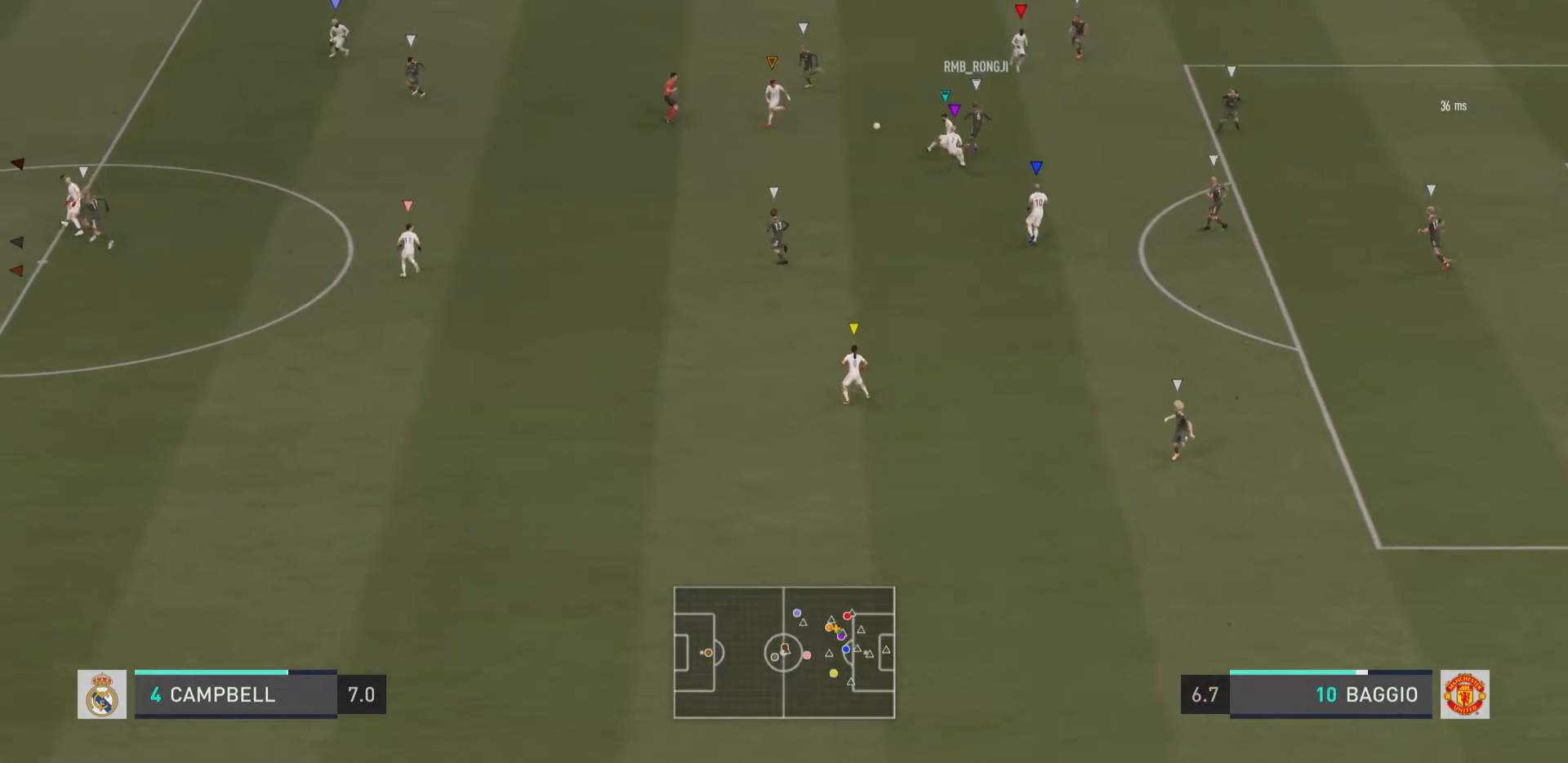
{"buttons": [], "left_stick": "left", "right_stick": "center", "events": [[250, "left_stick", "center"], [484, "left_stick", "left"]]}
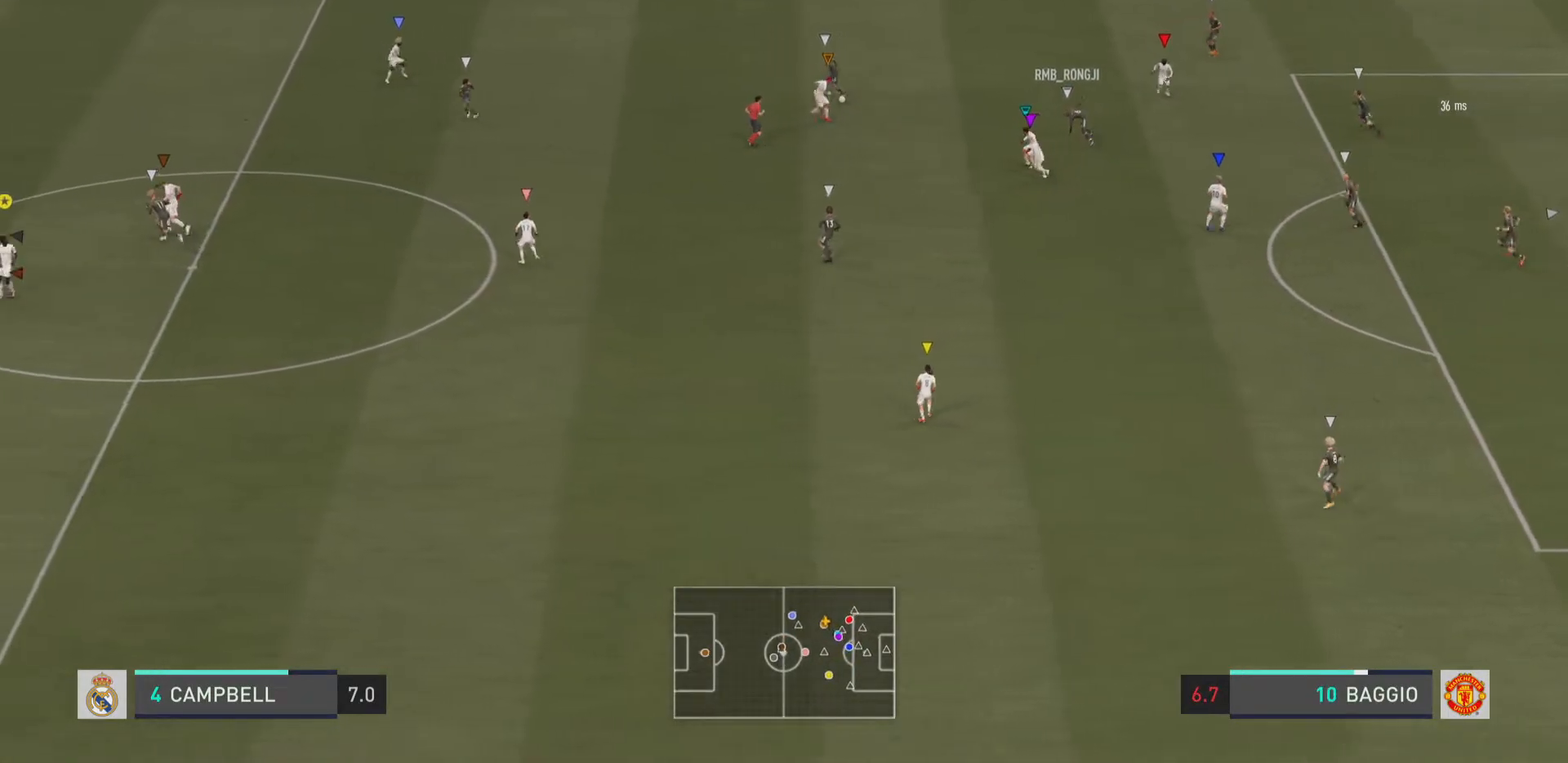
{"buttons": [], "left_stick": "up-left", "right_stick": "center", "events": [[150, "left_stick", "up-left"]]}
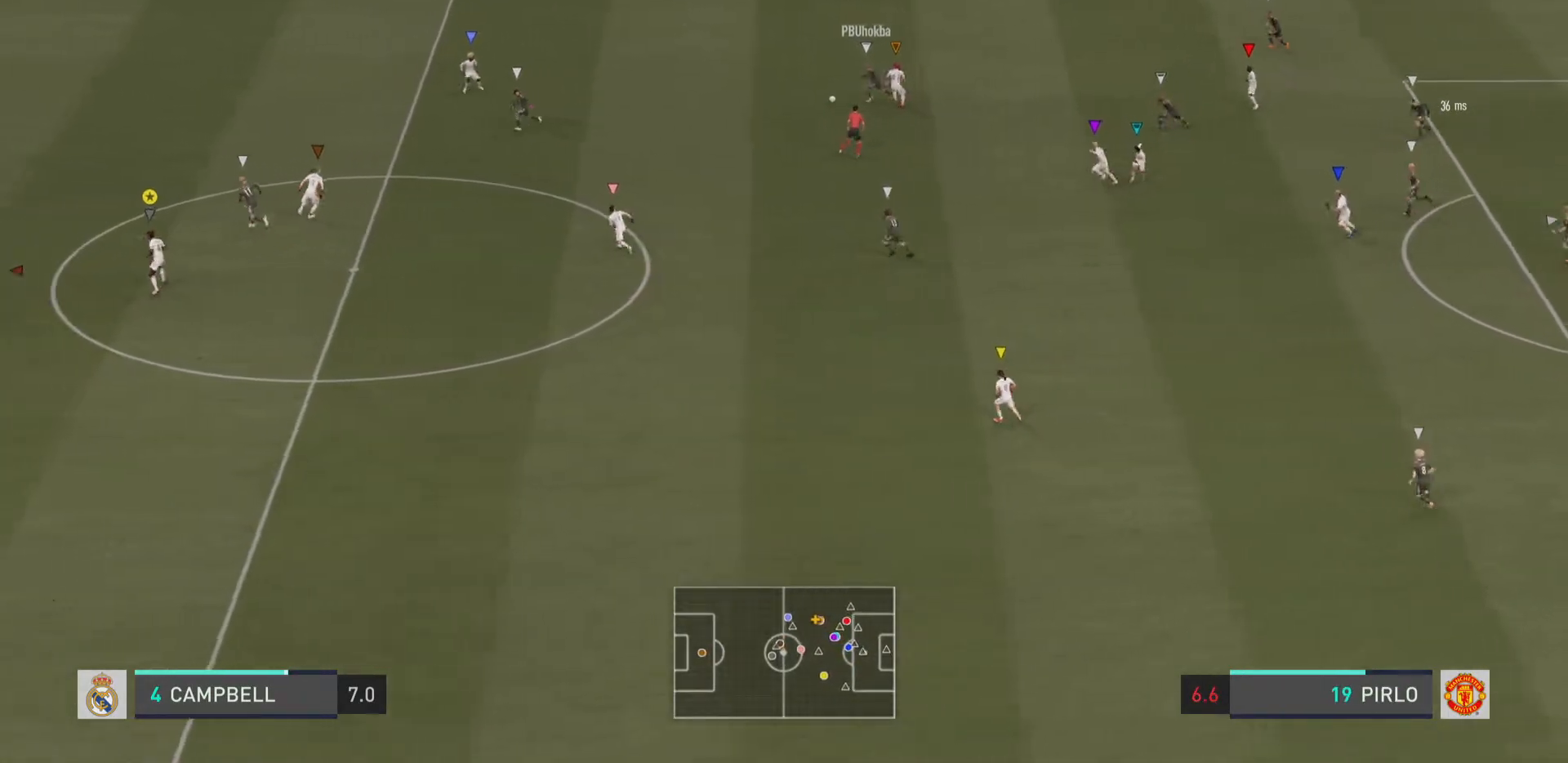
{"buttons": ["L2", "R2"], "left_stick": "up-right", "right_stick": "center", "events": [[350, "left_stick", "up-right"], [384, "L2", "down"], [484, "R2", "down"]]}
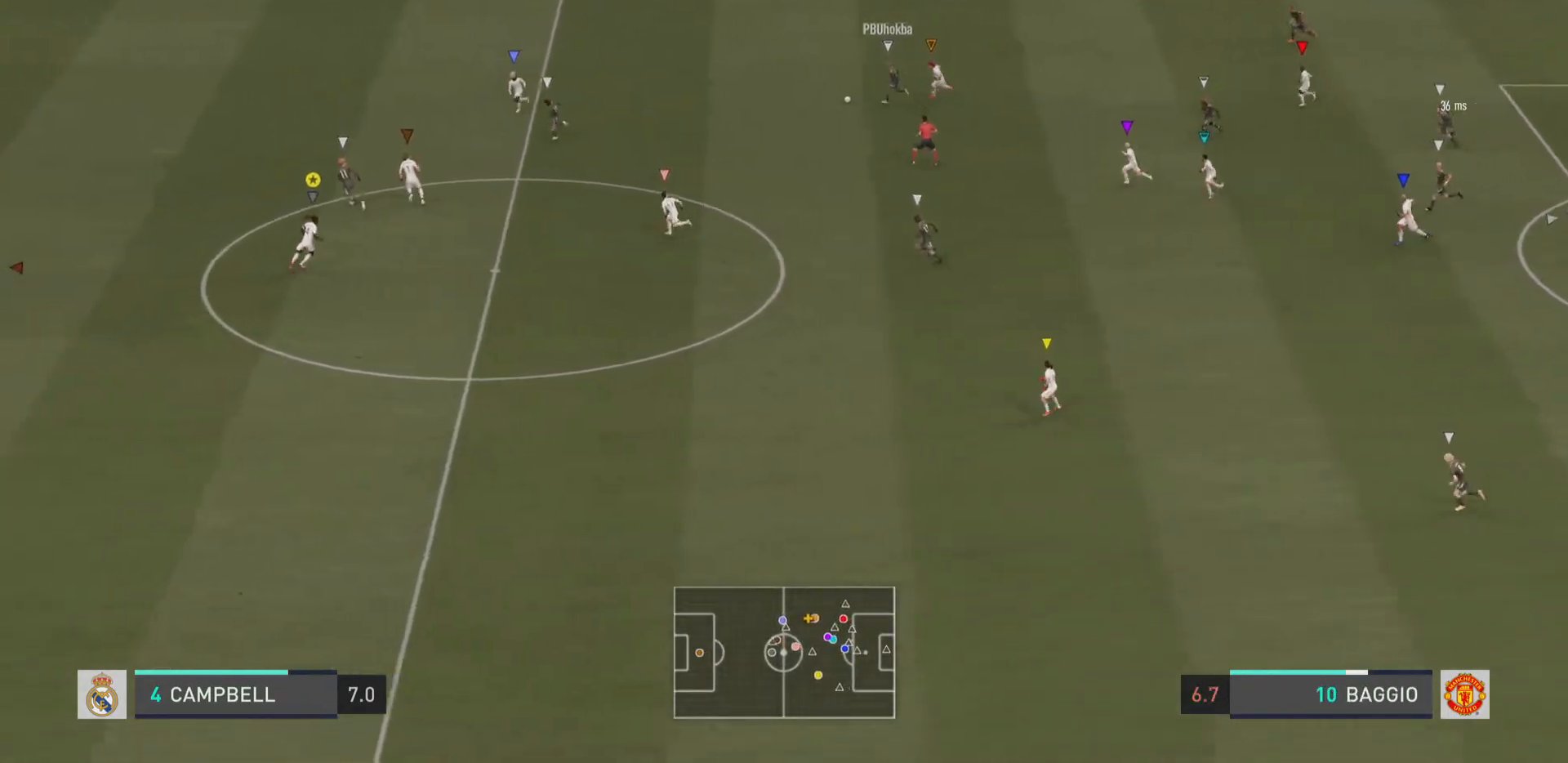
{"buttons": ["L2", "R2"], "left_stick": "left", "right_stick": "center", "events": [[367, "left_stick", "up-left"], [433, "left_stick", "left"]]}
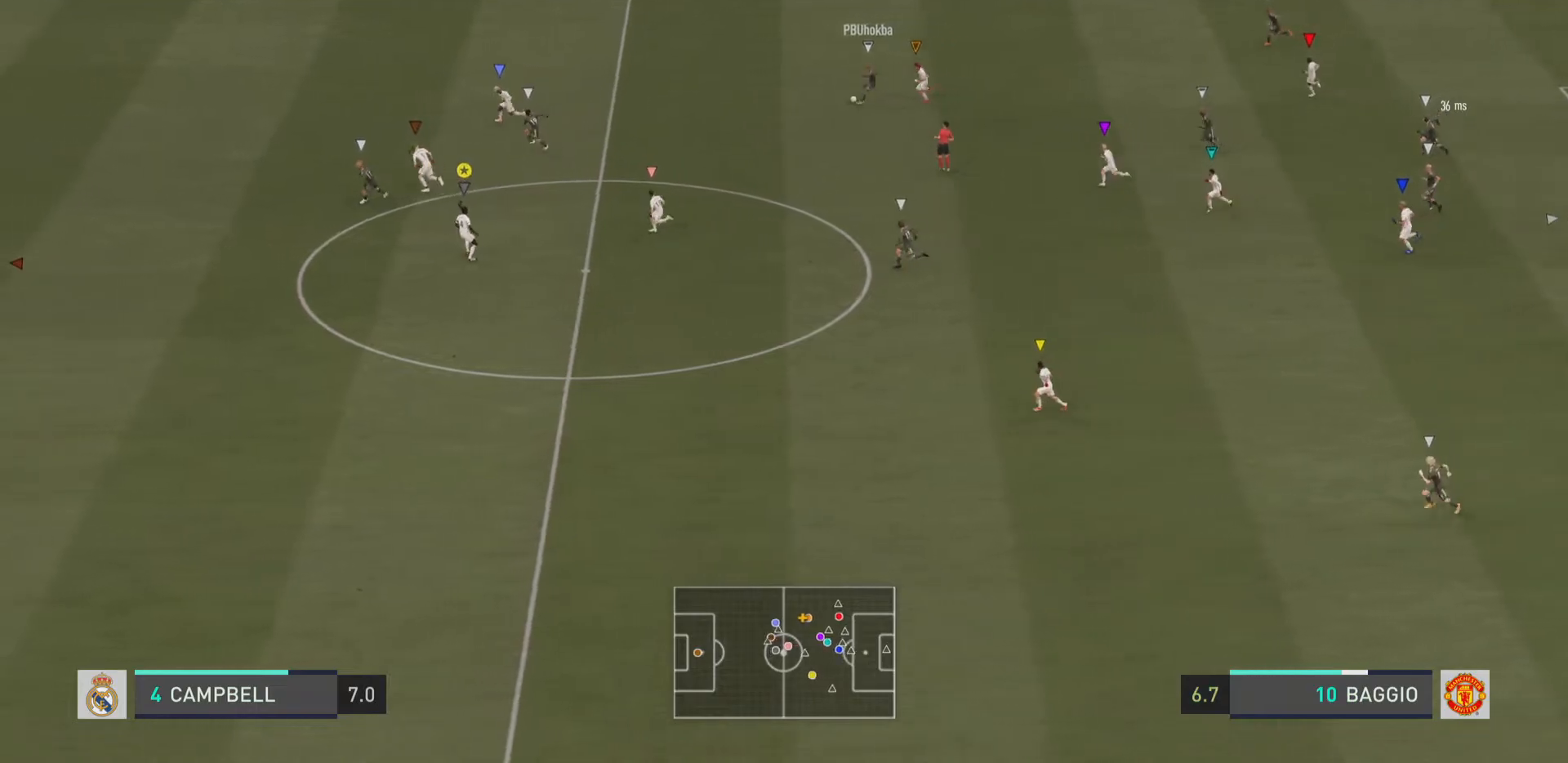
{"buttons": ["R2"], "left_stick": "left", "right_stick": "center", "events": [[401, "L2", "up"]]}